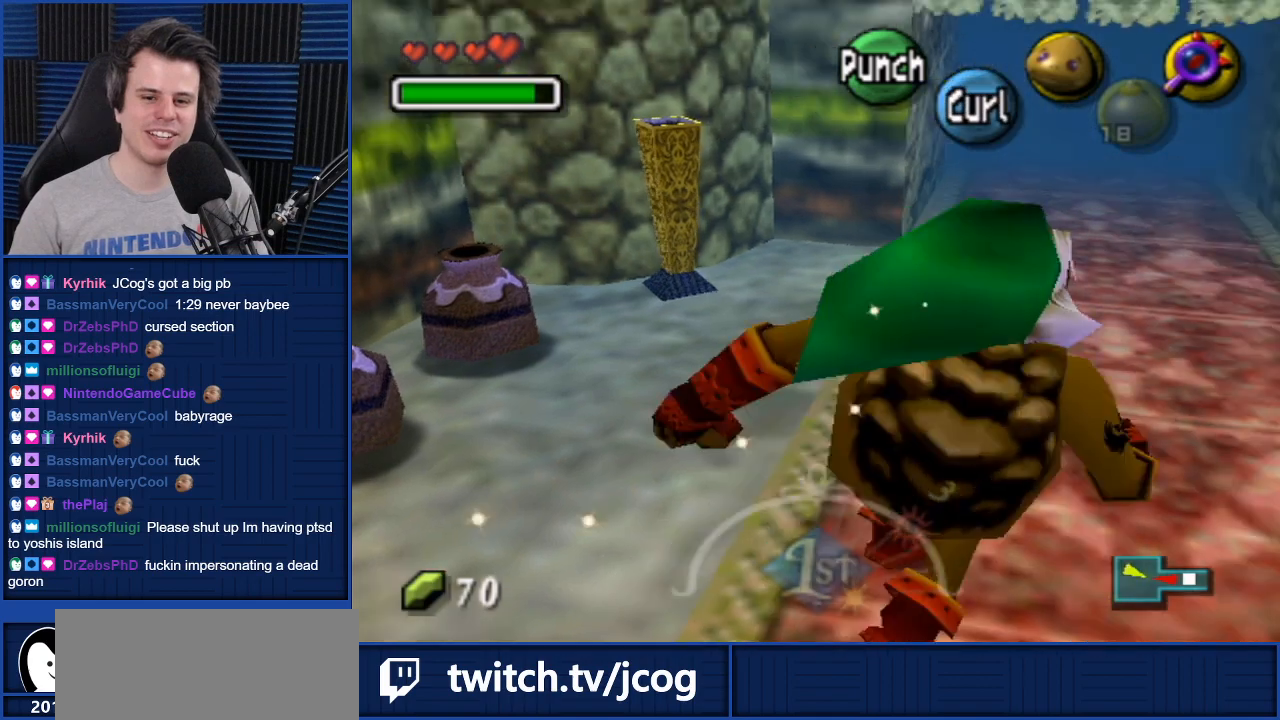
Gameplay with a controller (Nintendo layout); each line is a JSON object with the inputs held at the frame after it. "events" lists button and stick changes between this image and that frame as [ms after this image, input, new state], when the widget could be followed in between. Not read: L3 R3.
{"buttons": [], "left_stick": "center", "right_stick": "center", "events": [[100, "left_stick", "center"]]}
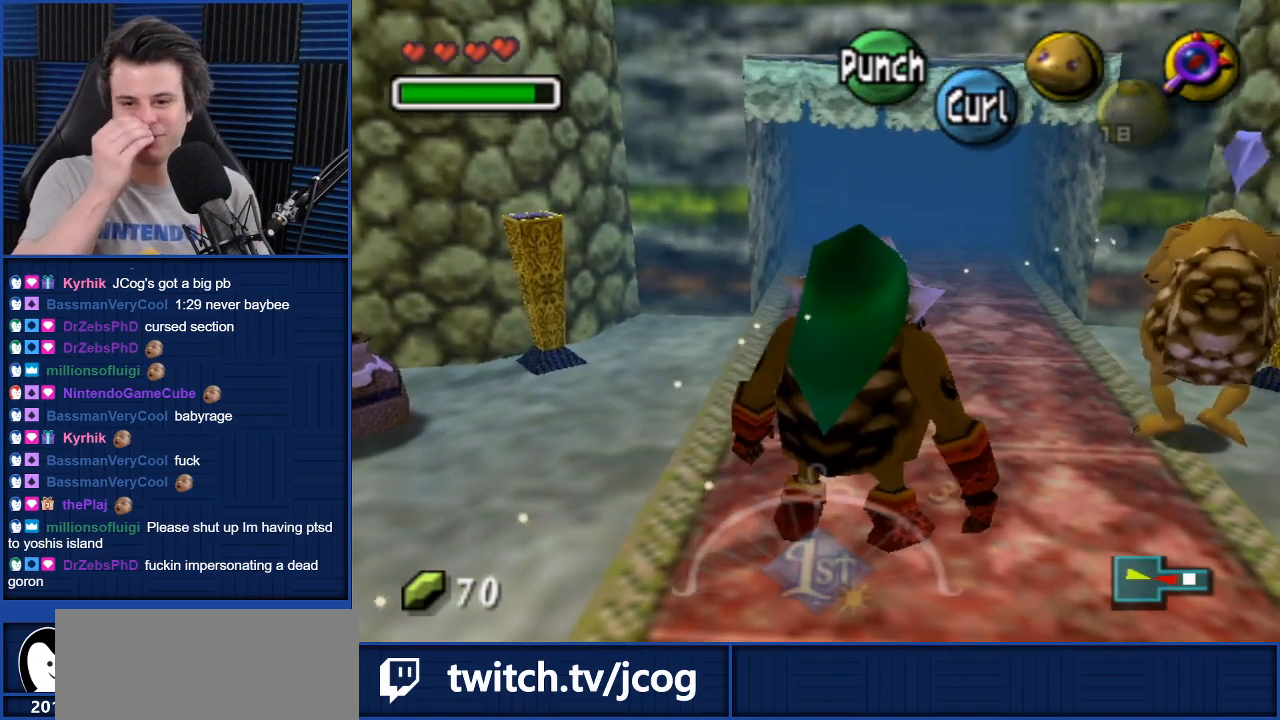
{"buttons": [], "left_stick": "center", "right_stick": "center", "events": []}
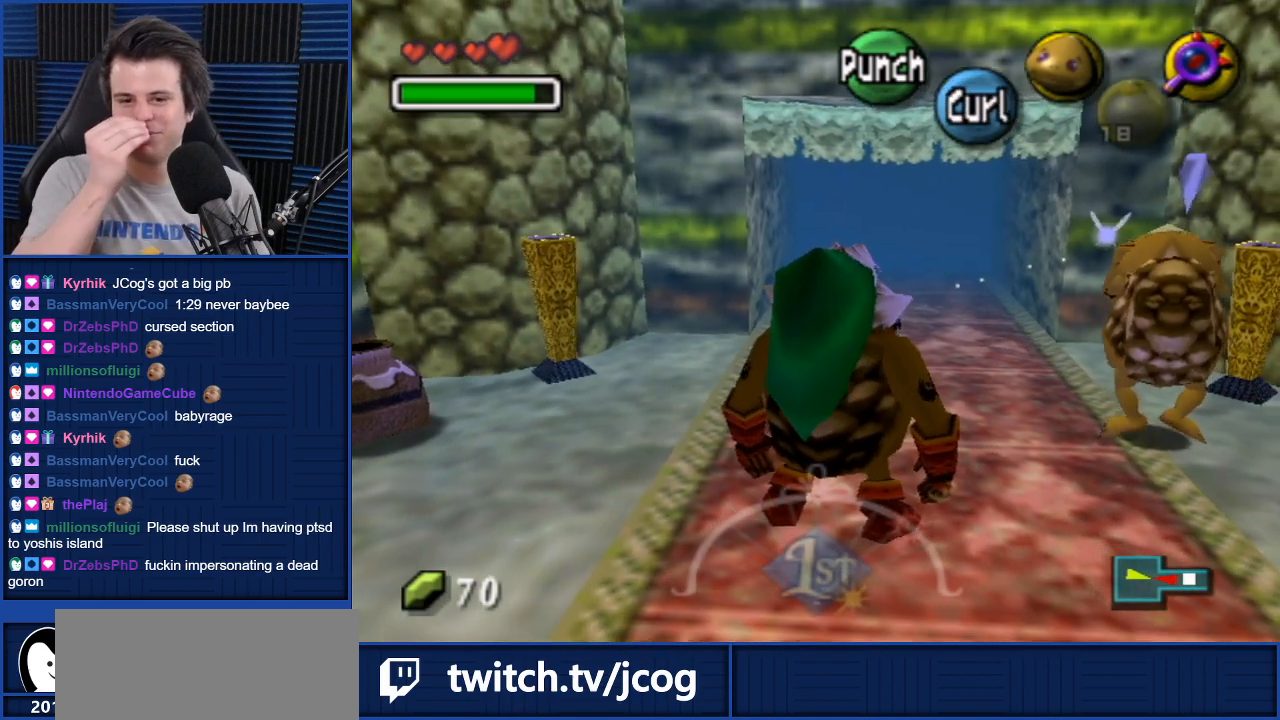
{"buttons": [], "left_stick": "center", "right_stick": "center", "events": []}
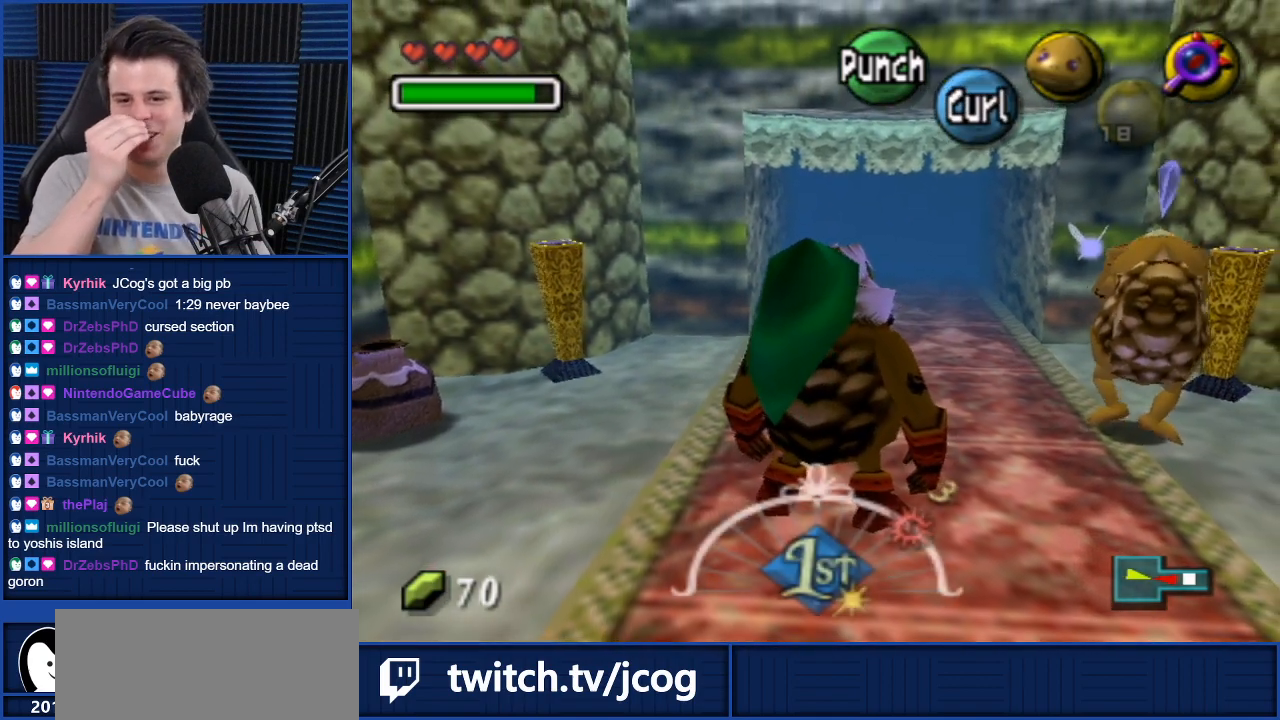
{"buttons": [], "left_stick": "center", "right_stick": "center", "events": []}
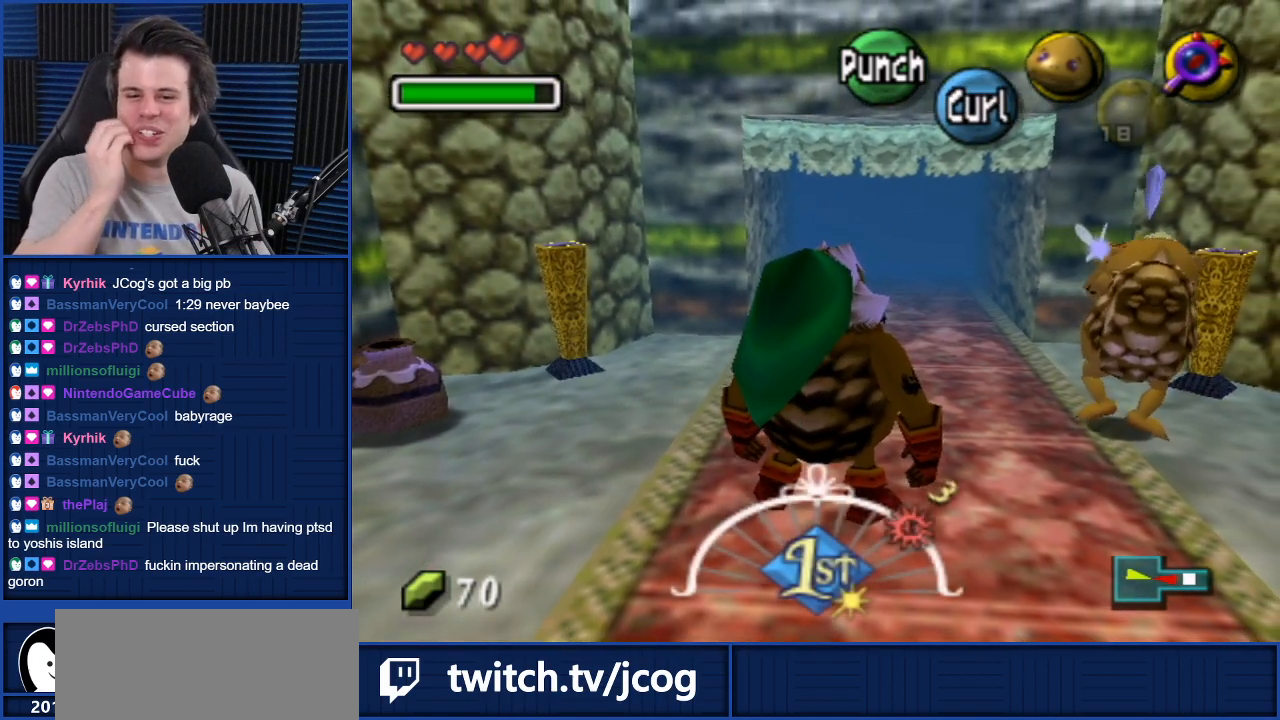
{"buttons": [], "left_stick": "center", "right_stick": "center", "events": []}
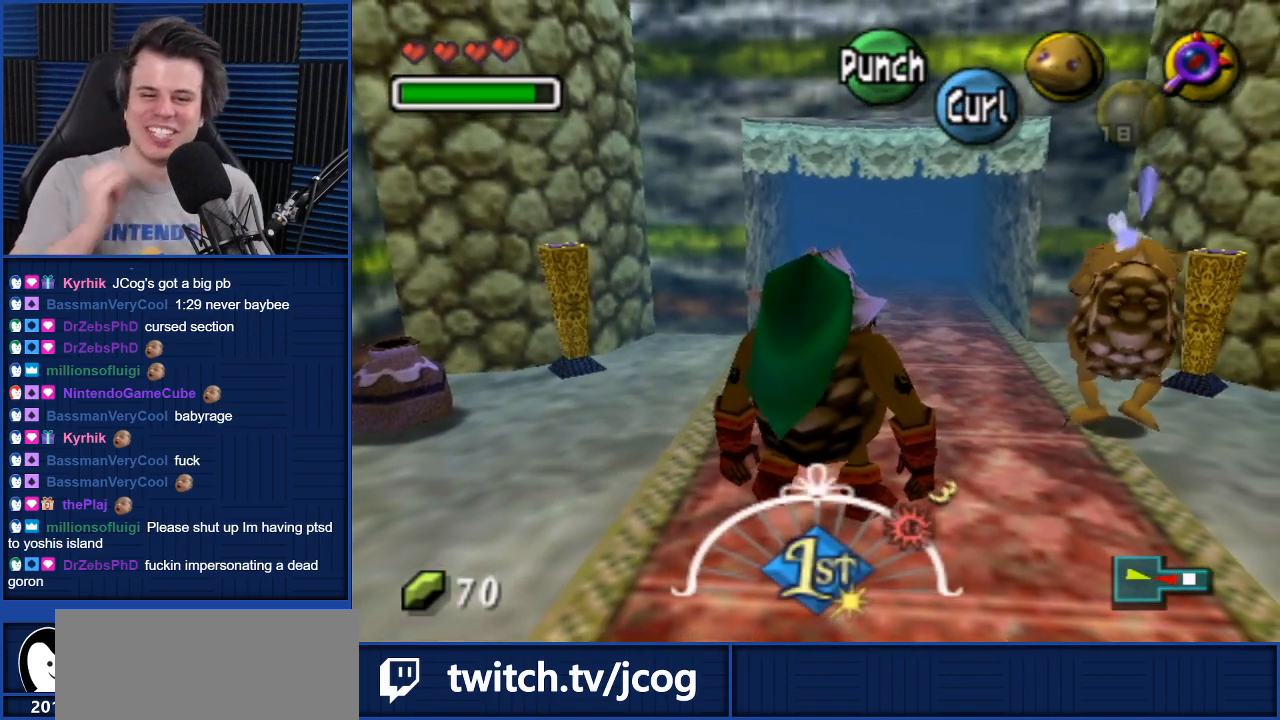
{"buttons": [], "left_stick": "down-right", "right_stick": "center", "events": [[334, "left_stick", "right"], [401, "left_stick", "down-right"]]}
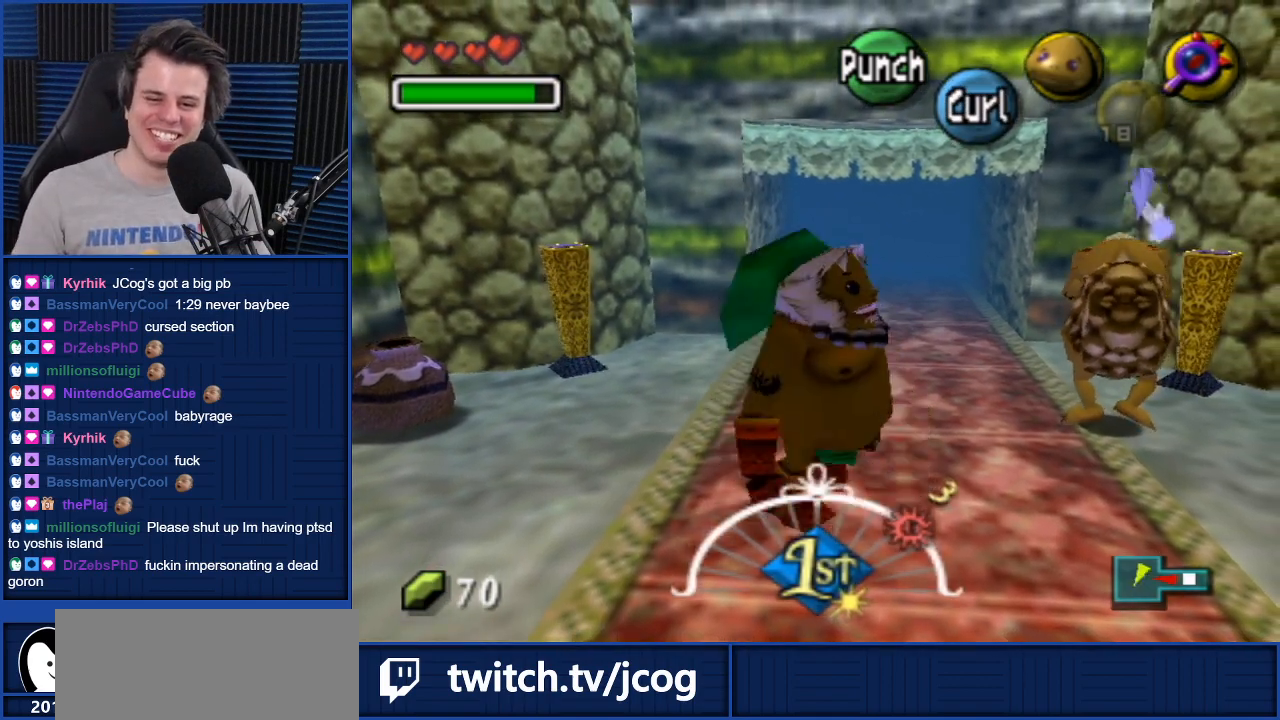
{"buttons": [], "left_stick": "center", "right_stick": "center", "events": [[233, "left_stick", "center"]]}
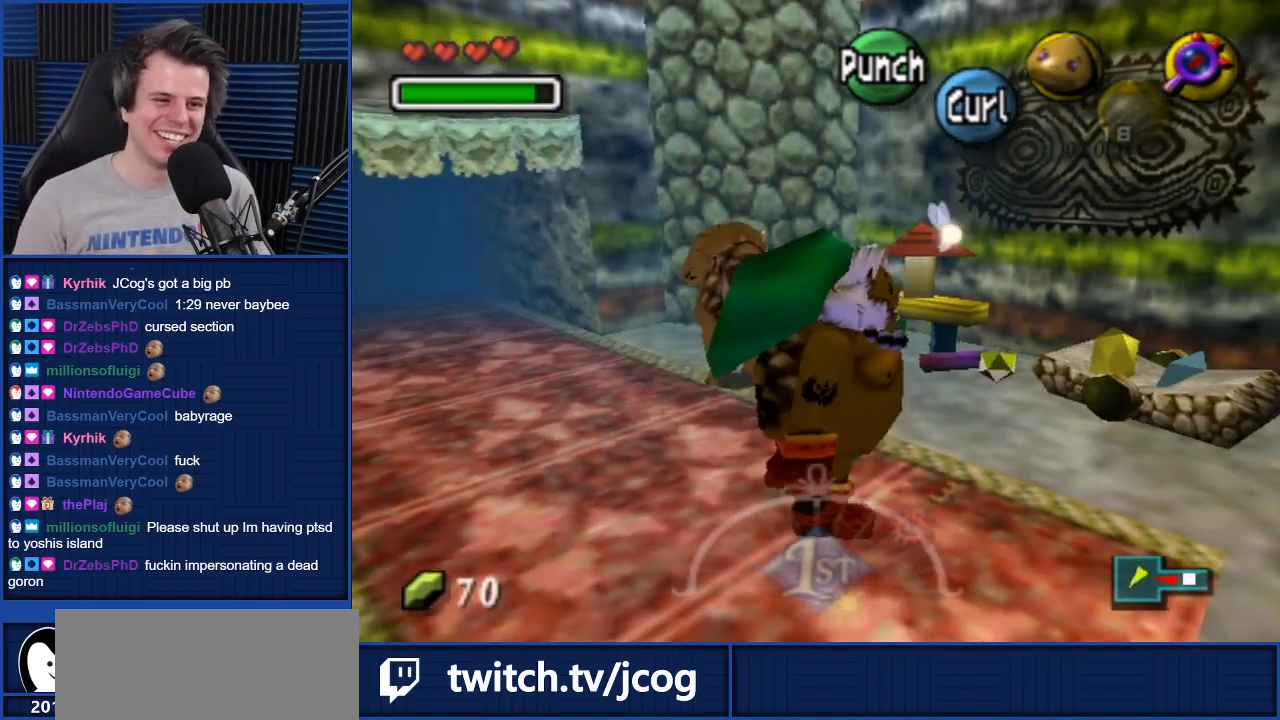
{"buttons": [], "left_stick": "up", "right_stick": "center", "events": [[234, "left_stick", "up"]]}
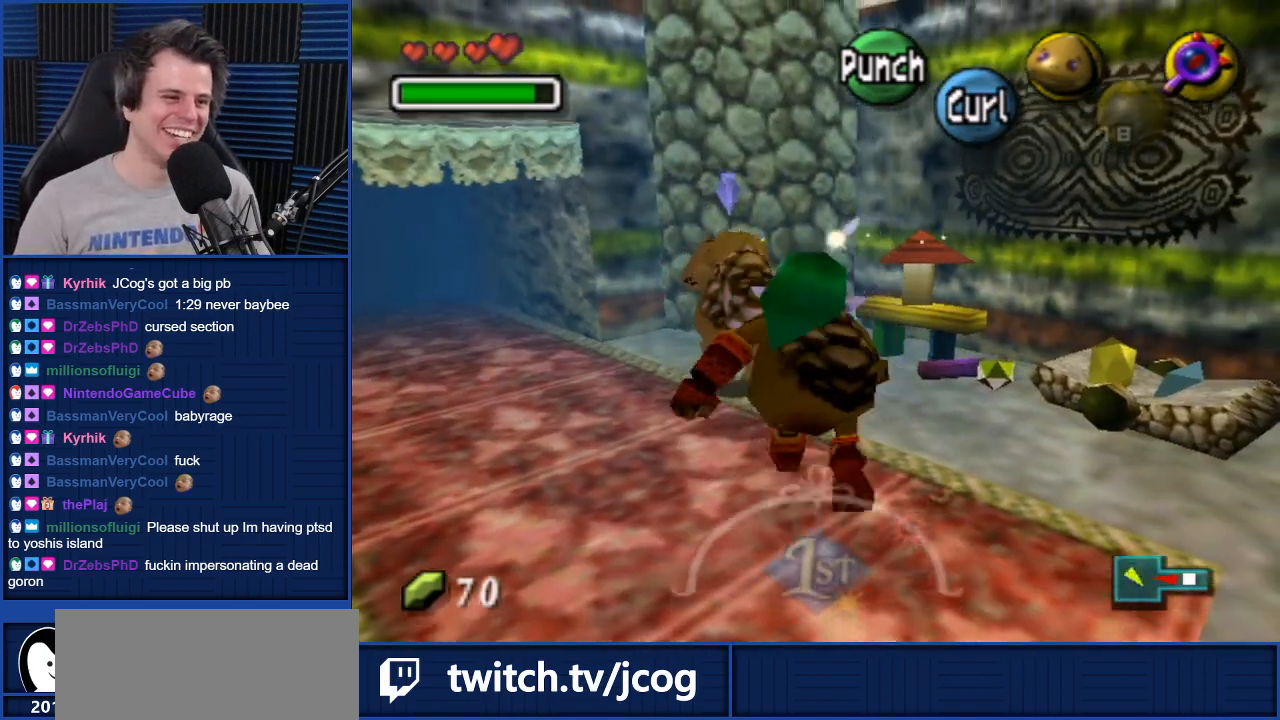
{"buttons": [], "left_stick": "center", "right_stick": "center", "events": [[33, "left_stick", "left"], [133, "left_stick", "right"], [233, "left_stick", "down-right"], [367, "left_stick", "center"], [400, "L1", "down"], [500, "L1", "up"]]}
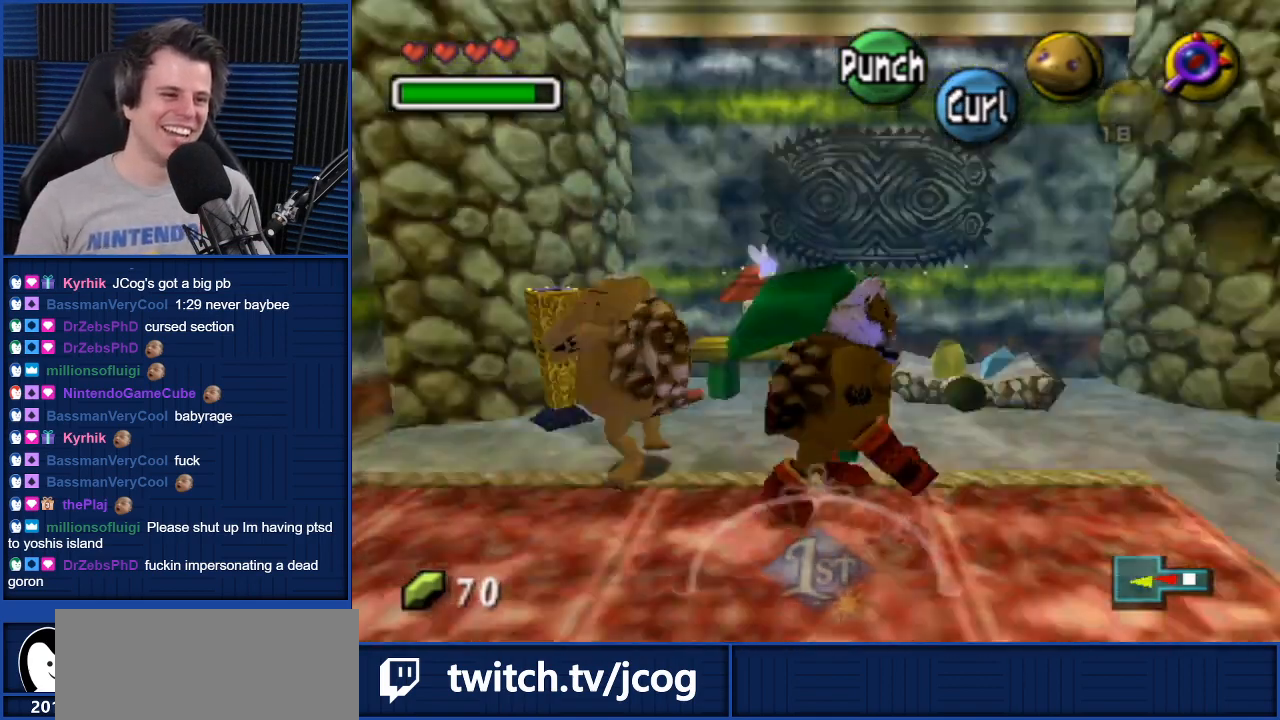
{"buttons": [], "left_stick": "down", "right_stick": "center", "events": [[467, "left_stick", "down"]]}
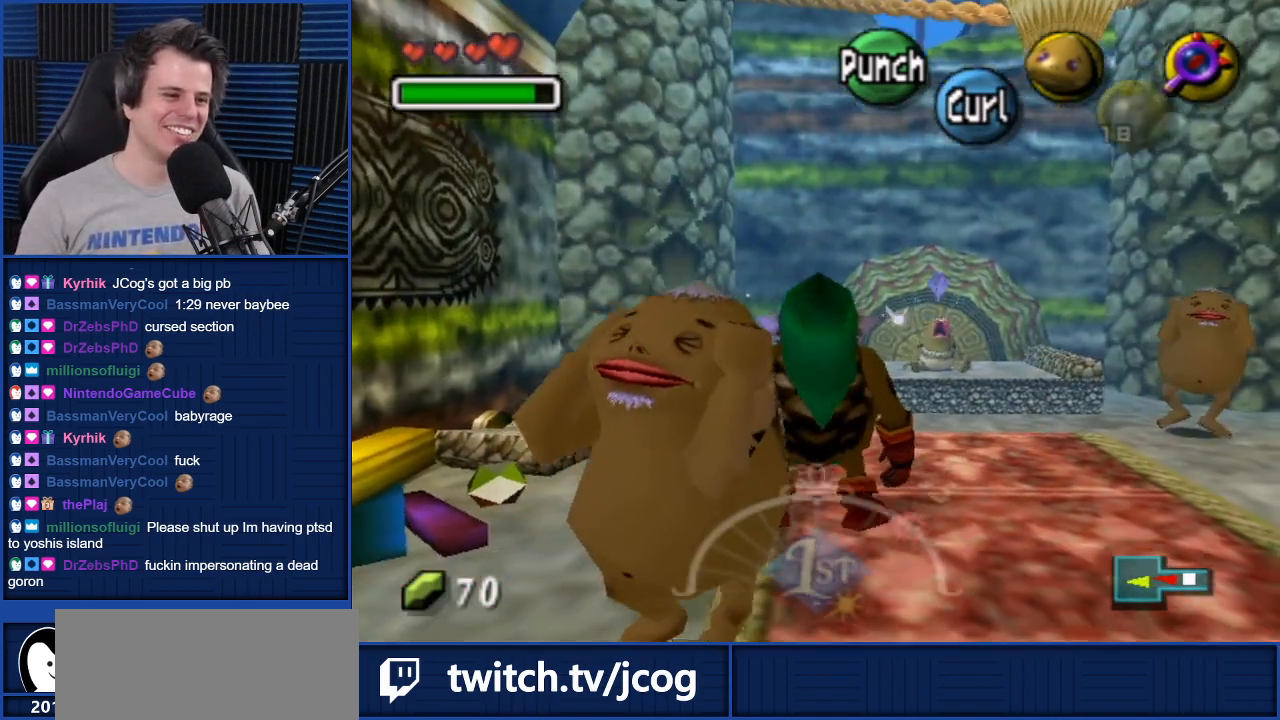
{"buttons": [], "left_stick": "center", "right_stick": "center", "events": [[133, "left_stick", "center"], [200, "L1", "down"], [333, "L1", "up"]]}
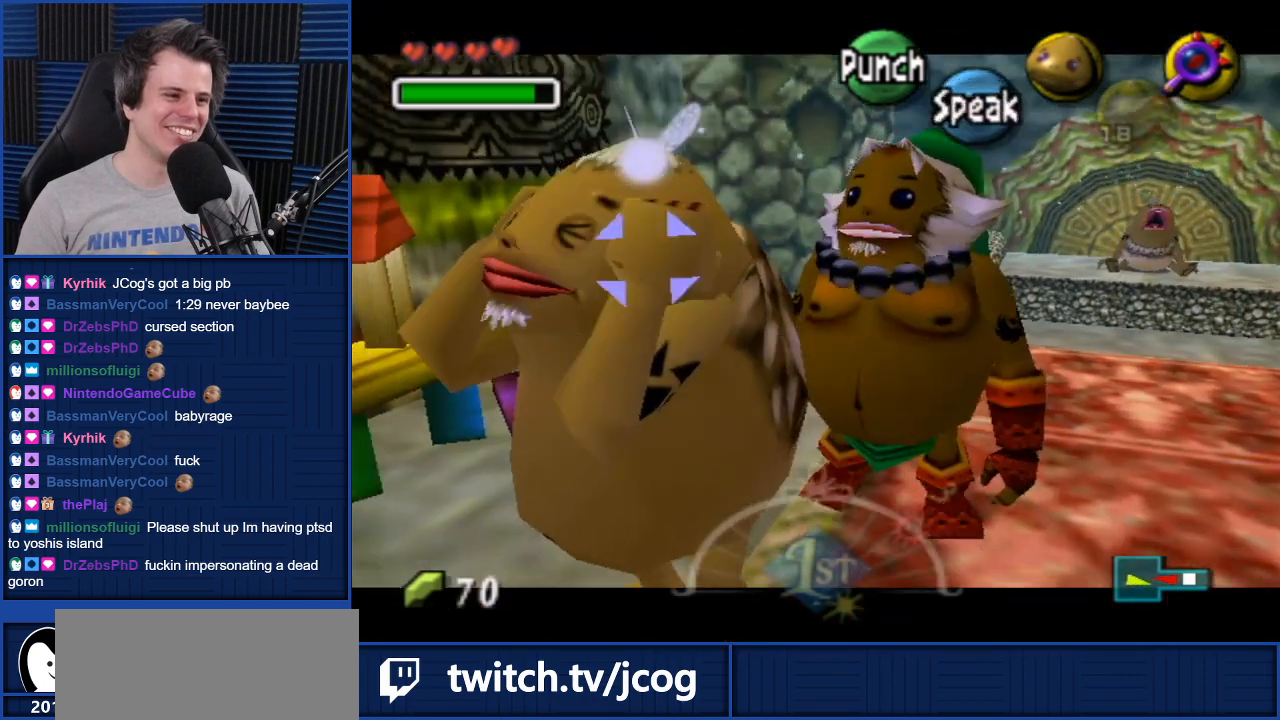
{"buttons": [], "left_stick": "center", "right_stick": "center", "events": [[201, "A", "down"], [267, "A", "up"]]}
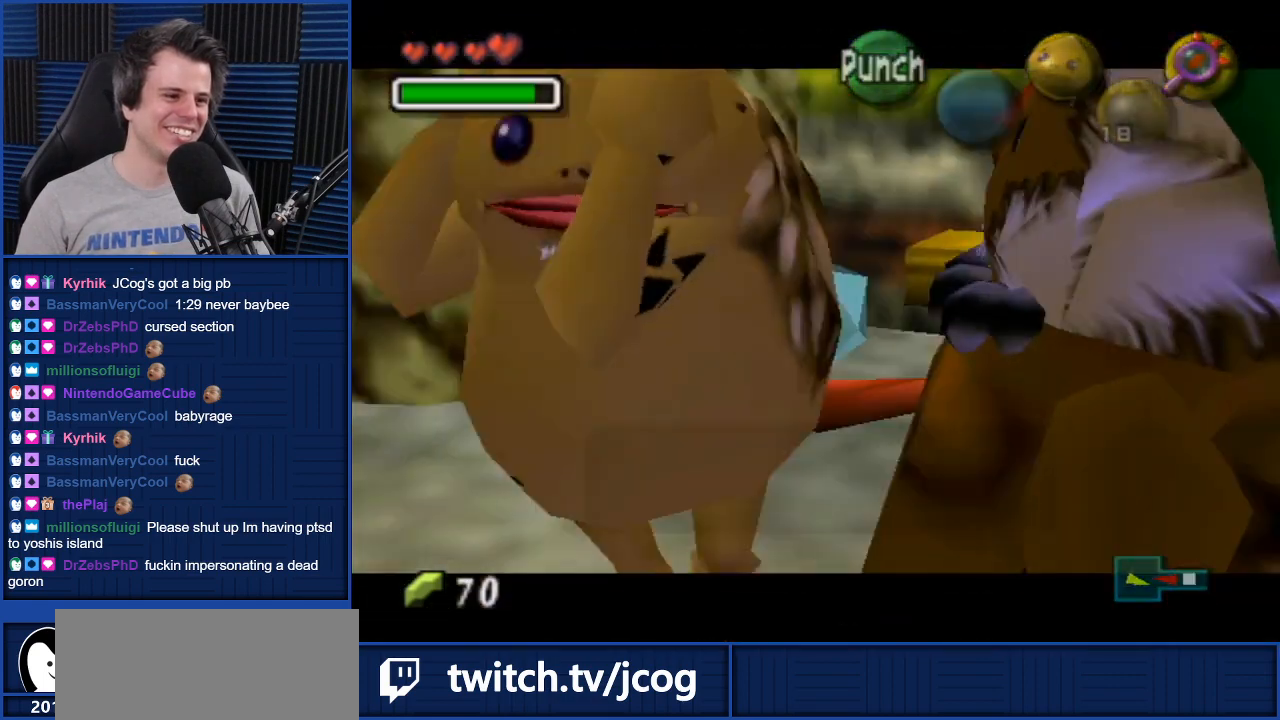
{"buttons": [], "left_stick": "center", "right_stick": "center", "events": []}
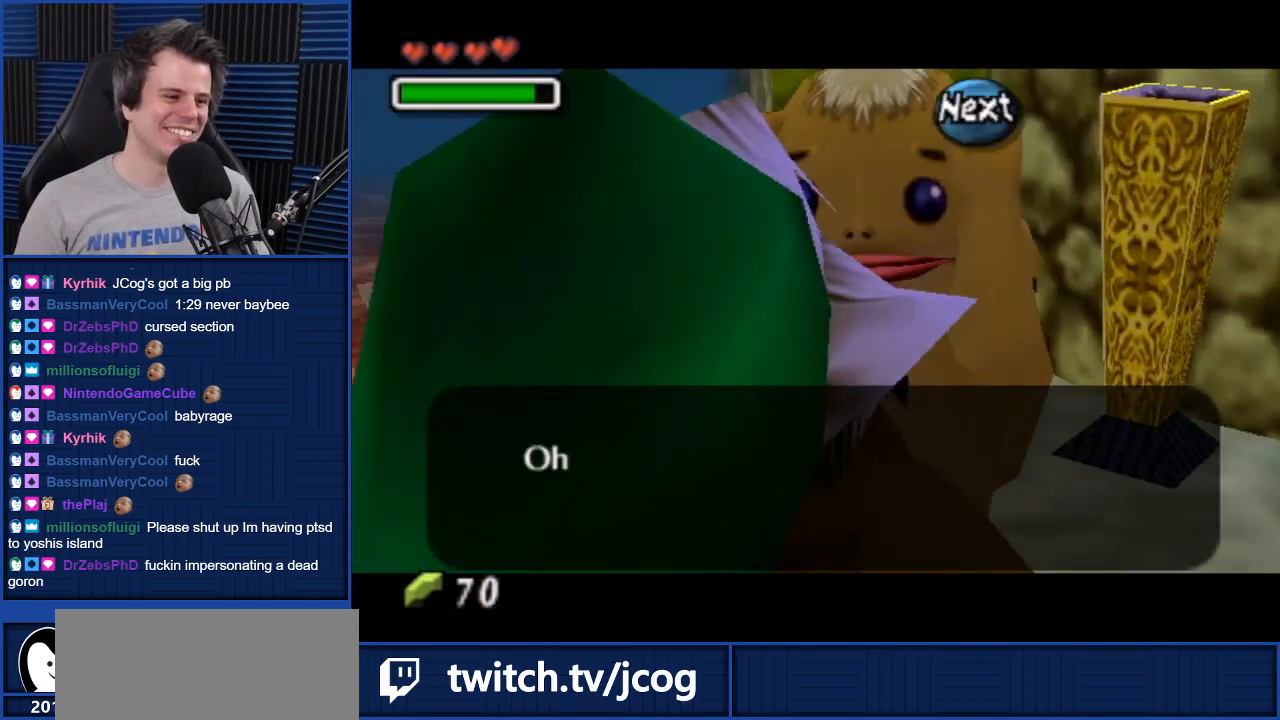
{"buttons": [], "left_stick": "center", "right_stick": "center", "events": [[267, "A", "down"], [334, "A", "up"]]}
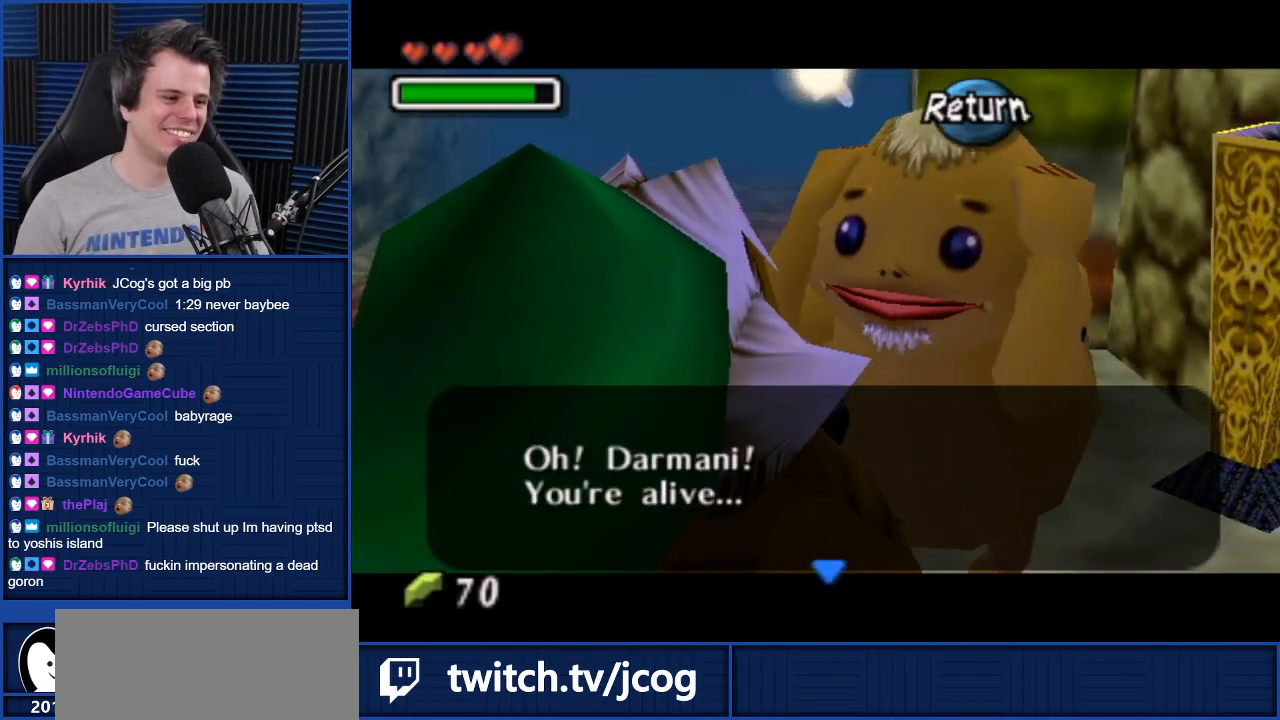
{"buttons": [], "left_stick": "center", "right_stick": "center", "events": [[267, "A", "down"], [400, "A", "up"]]}
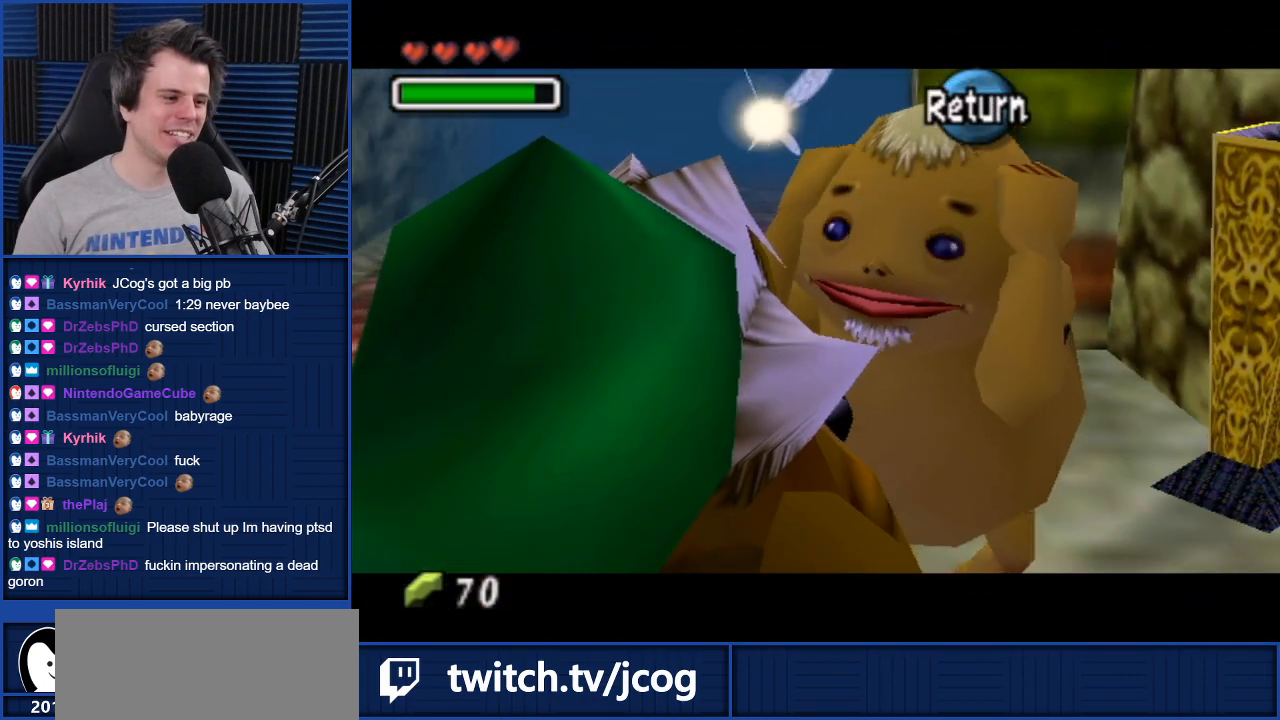
{"buttons": [], "left_stick": "center", "right_stick": "center", "events": [[200, "A", "down"], [267, "A", "up"]]}
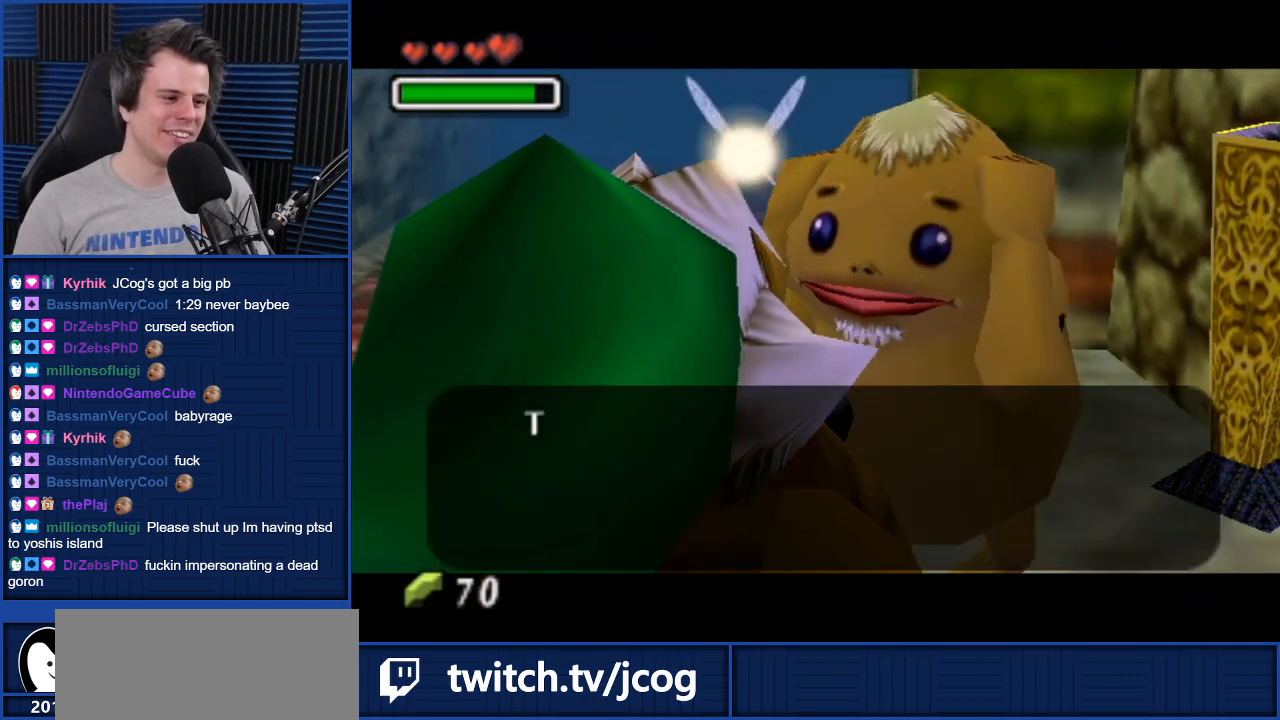
{"buttons": [], "left_stick": "center", "right_stick": "center", "events": [[100, "A", "down"], [167, "A", "up"]]}
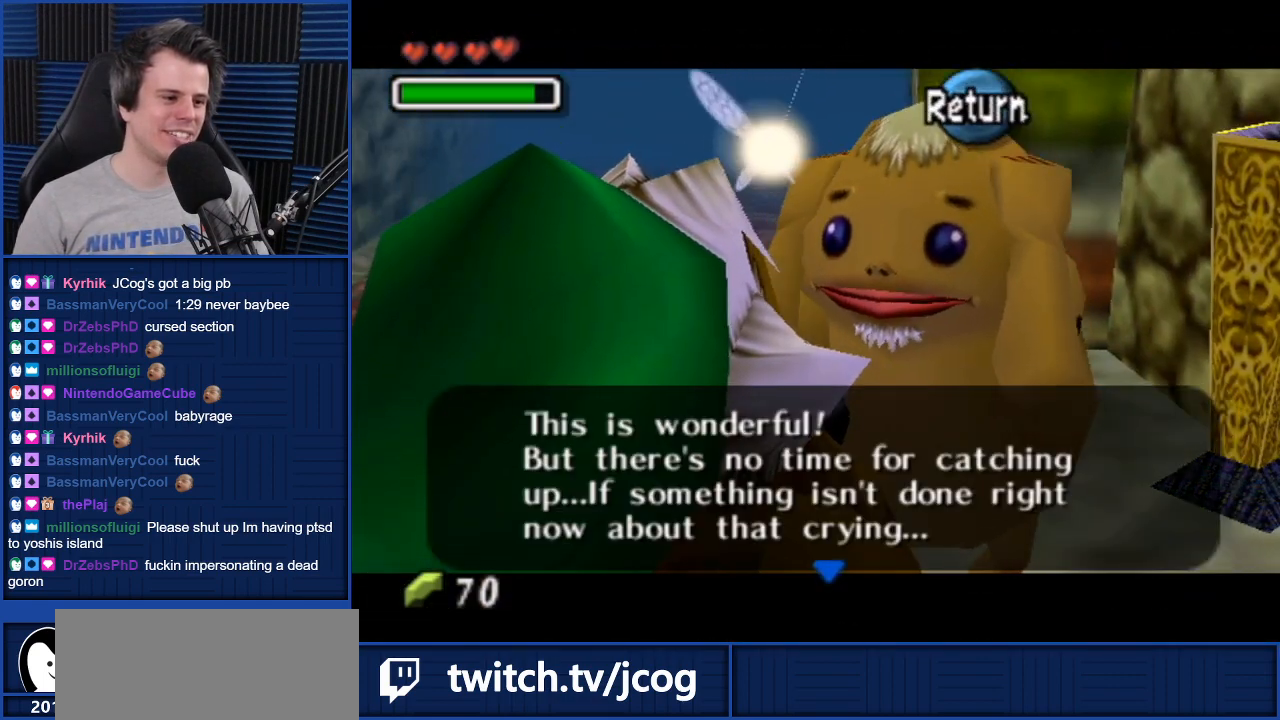
{"buttons": [], "left_stick": "center", "right_stick": "center", "events": []}
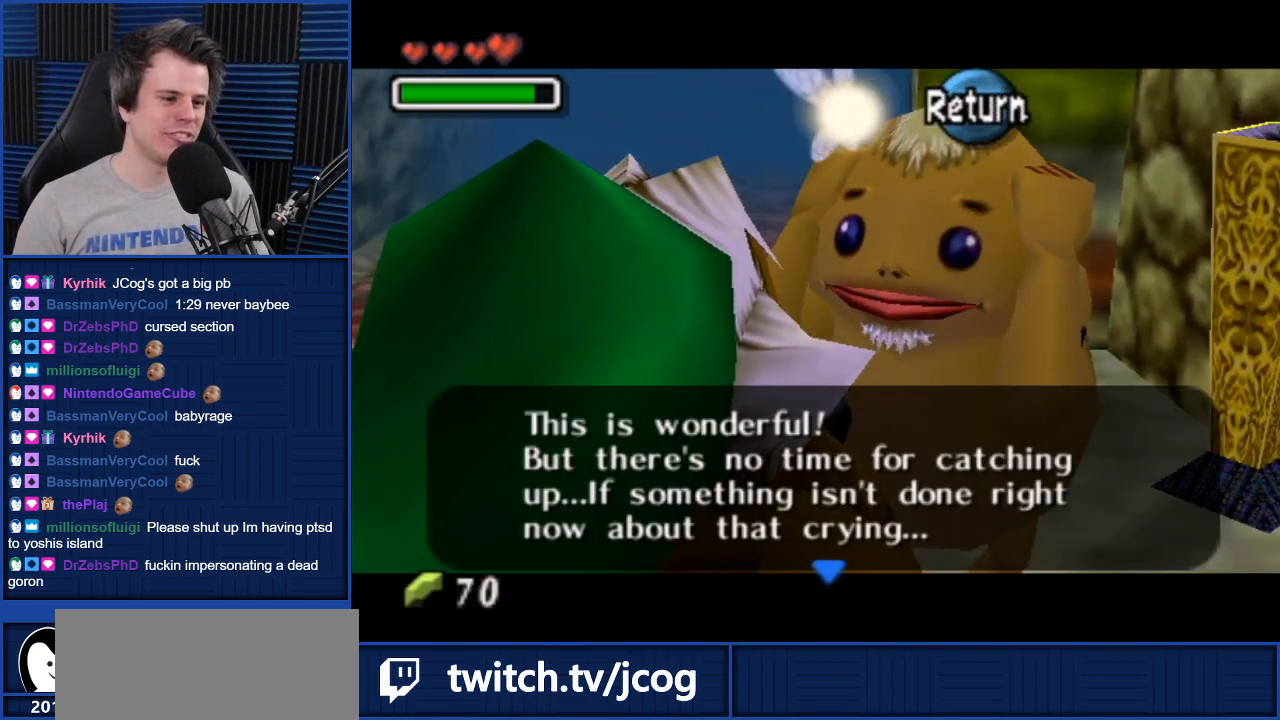
{"buttons": [], "left_stick": "center", "right_stick": "center", "events": []}
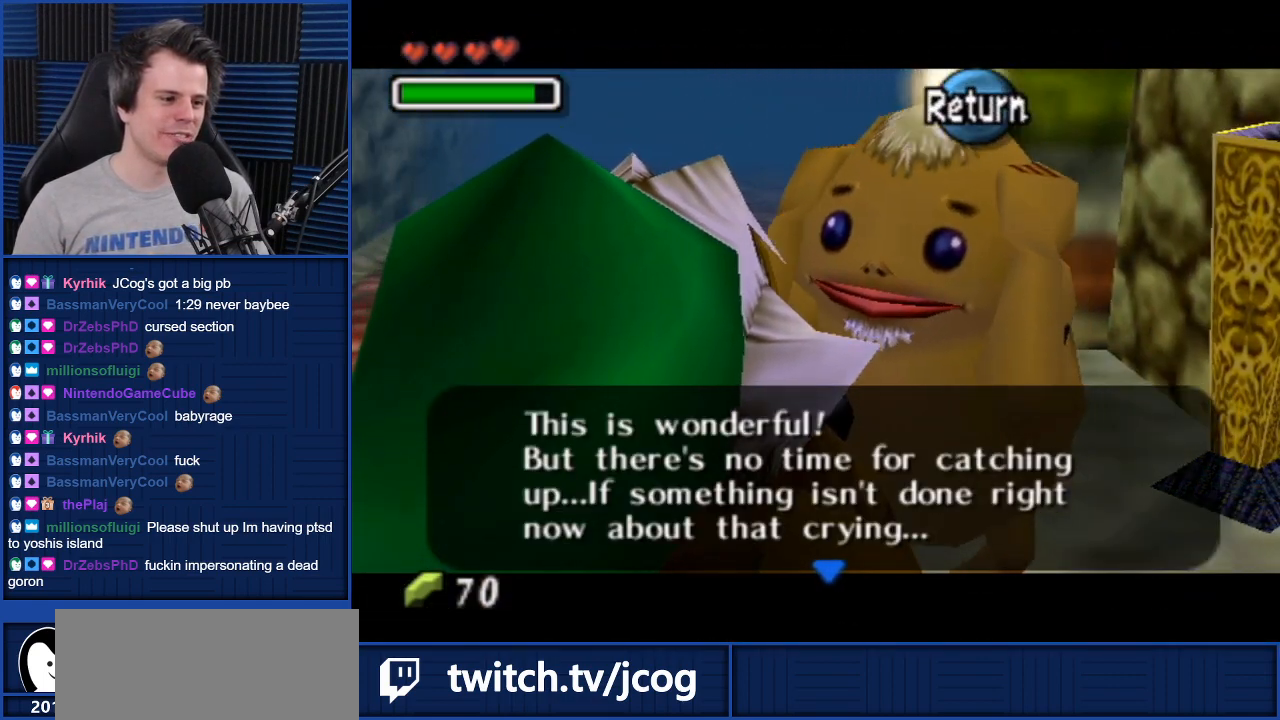
{"buttons": [], "left_stick": "center", "right_stick": "center", "events": []}
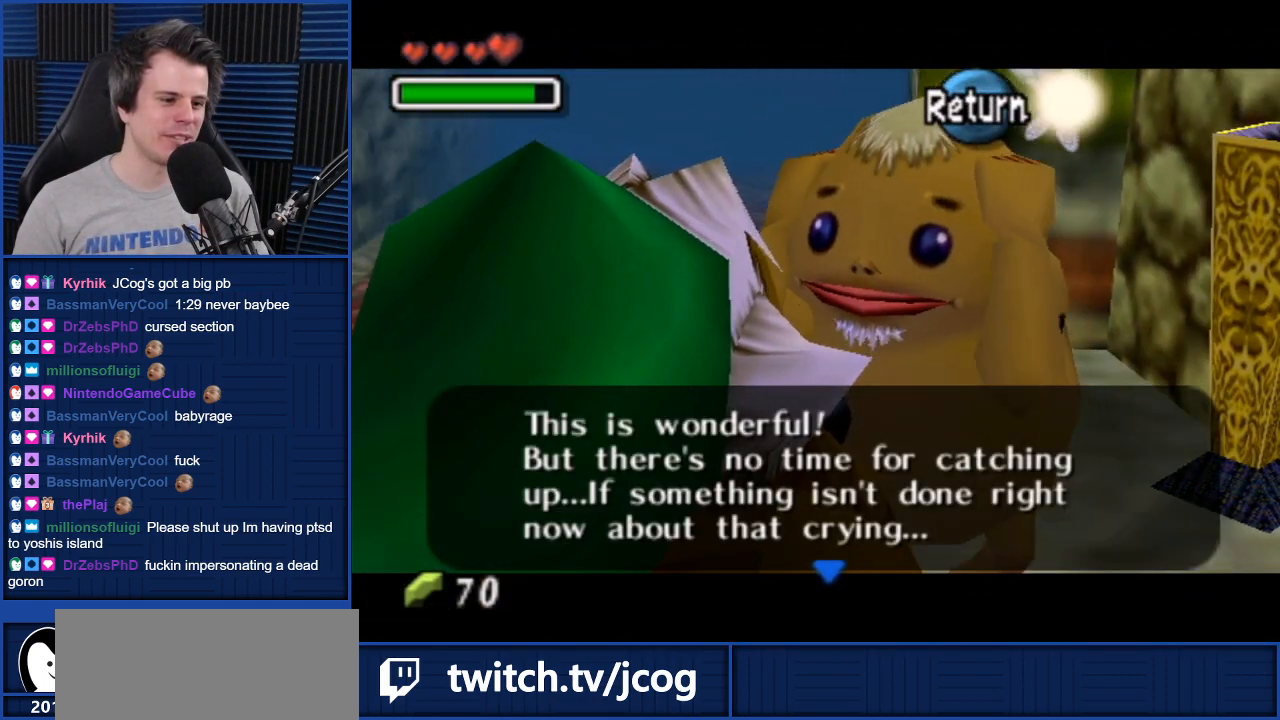
{"buttons": [], "left_stick": "center", "right_stick": "center", "events": []}
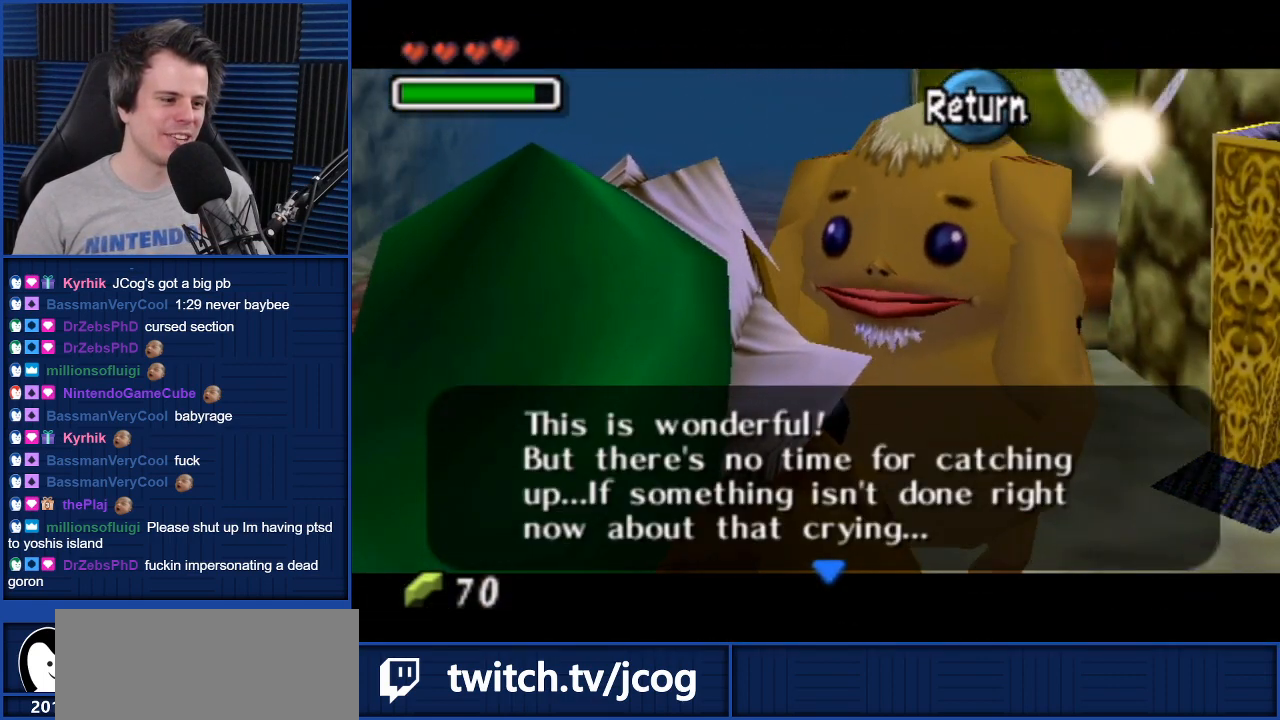
{"buttons": [], "left_stick": "center", "right_stick": "center", "events": [[401, "A", "down"], [501, "A", "up"]]}
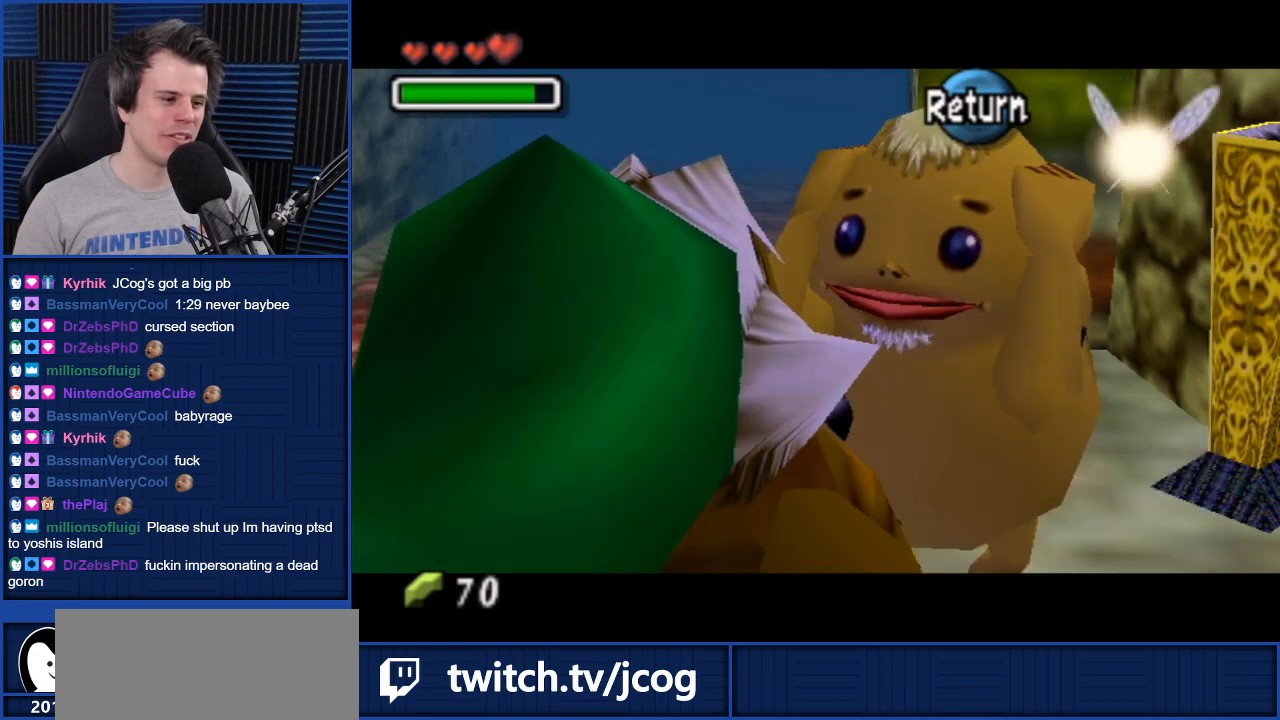
{"buttons": [], "left_stick": "center", "right_stick": "center", "events": [[300, "A", "down"], [367, "A", "up"]]}
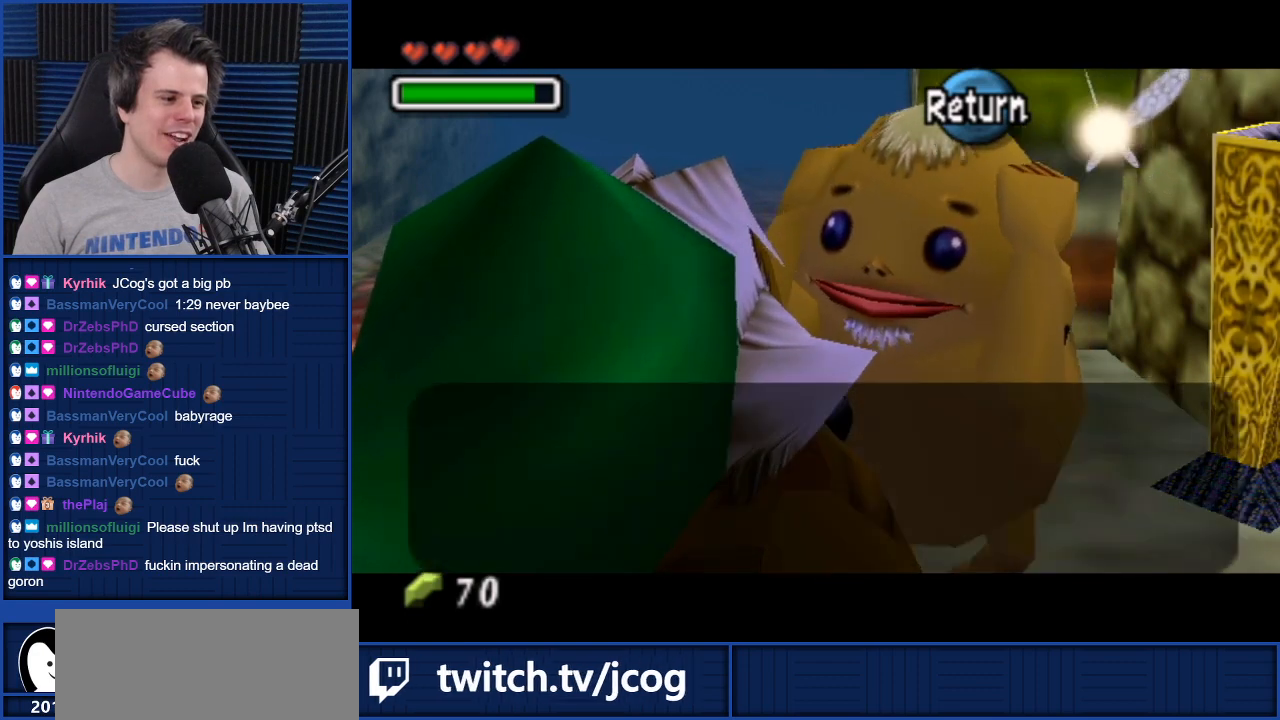
{"buttons": [], "left_stick": "center", "right_stick": "center", "events": [[201, "A", "down"], [267, "A", "up"]]}
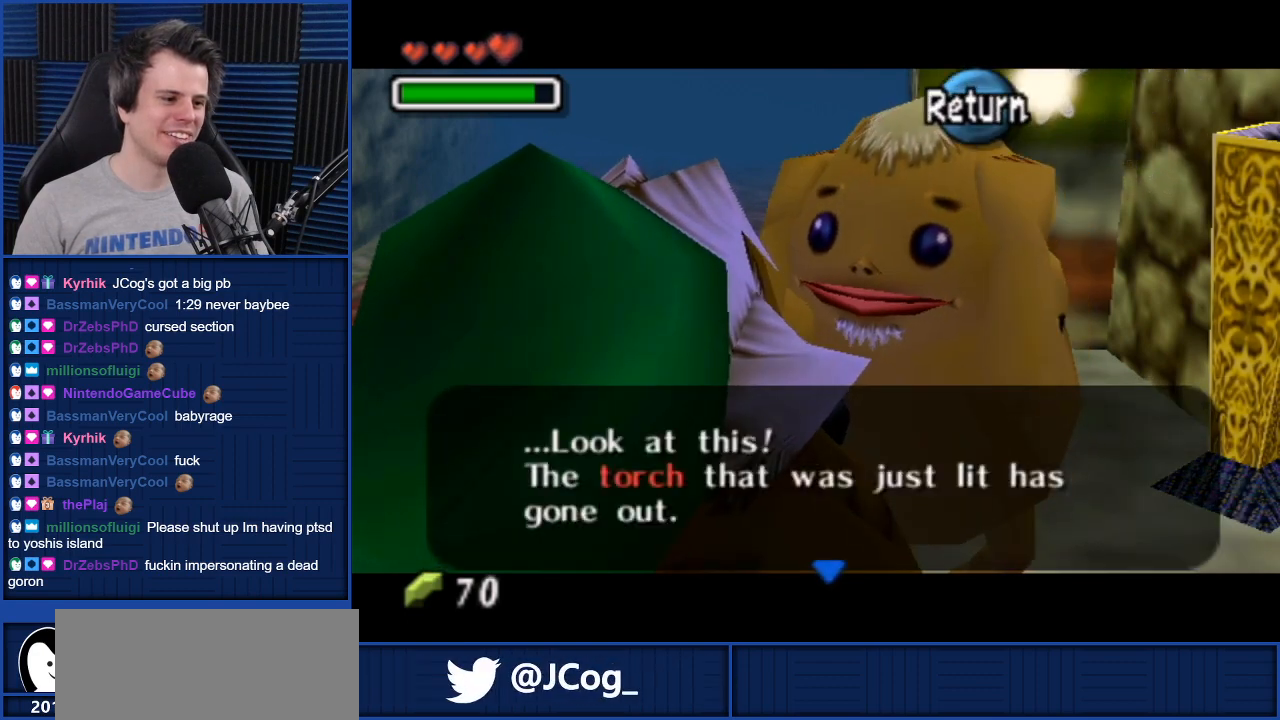
{"buttons": [], "left_stick": "center", "right_stick": "center", "events": []}